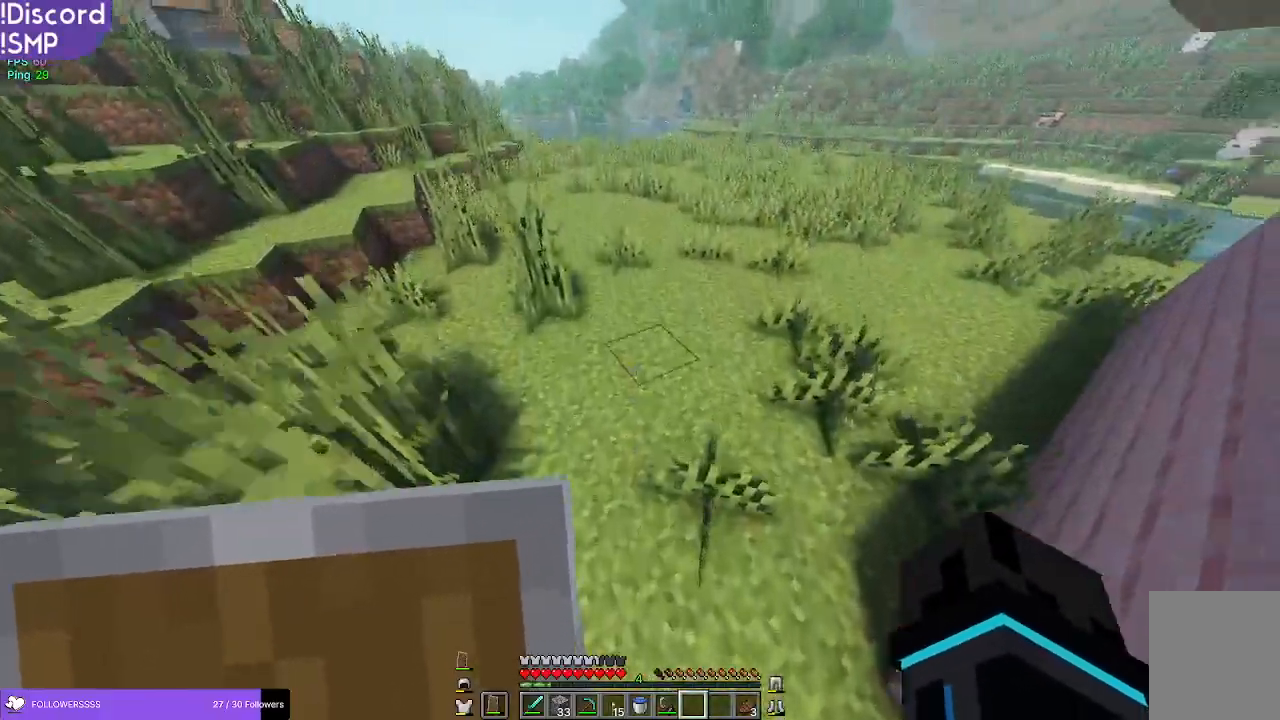
Gameplay with keyboard and mouse; each line is a JSON object with the keys and mouse buttons held at the frame after it. "events" lists presses ("down") and releases ("up") of "a", "d", "s", "w", "mouse_left" and "mouse_right" between this image and that frame as [ms after this image, input, new state], when the widget could be followed in between. "mouse_left", "mouse_right" = the "left", "right" buttons of the "mouse" list. No other keys are recorded. Fast repeated clicks can show as one long hold. Mouse movement is not recorded.
{"keys": ["w"], "mouse": [], "events": []}
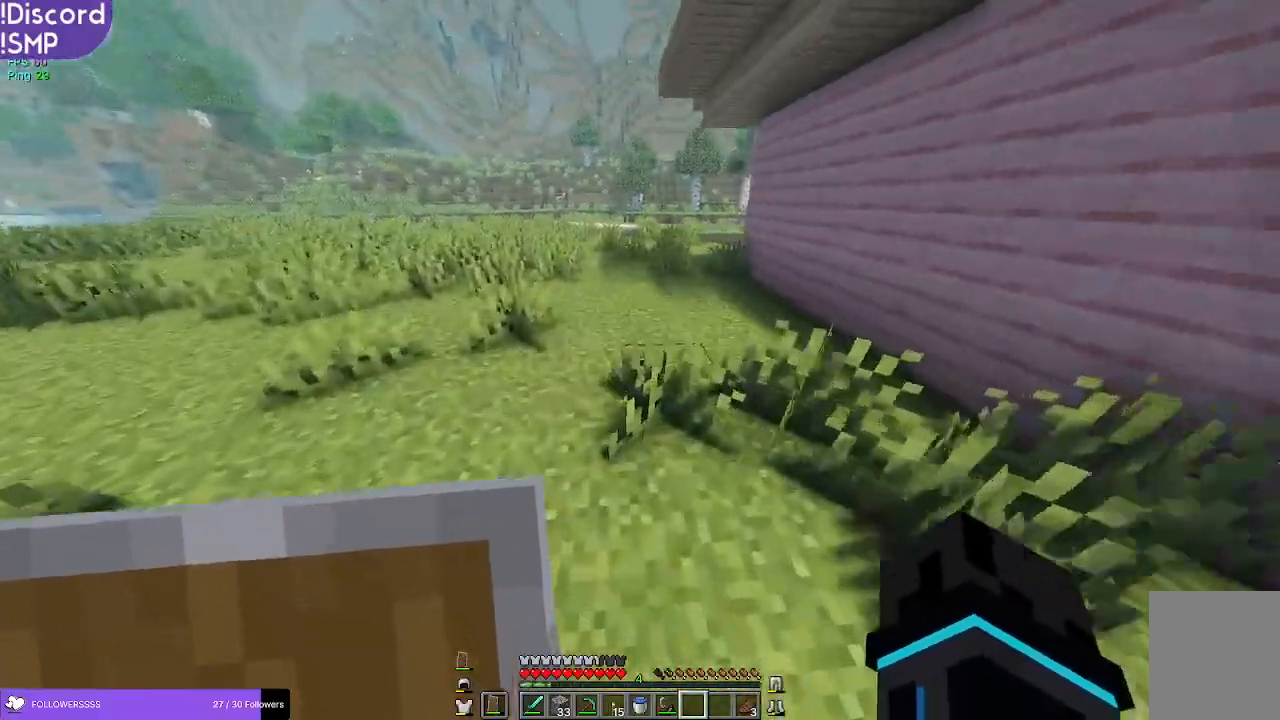
{"keys": ["w"], "mouse": [], "events": []}
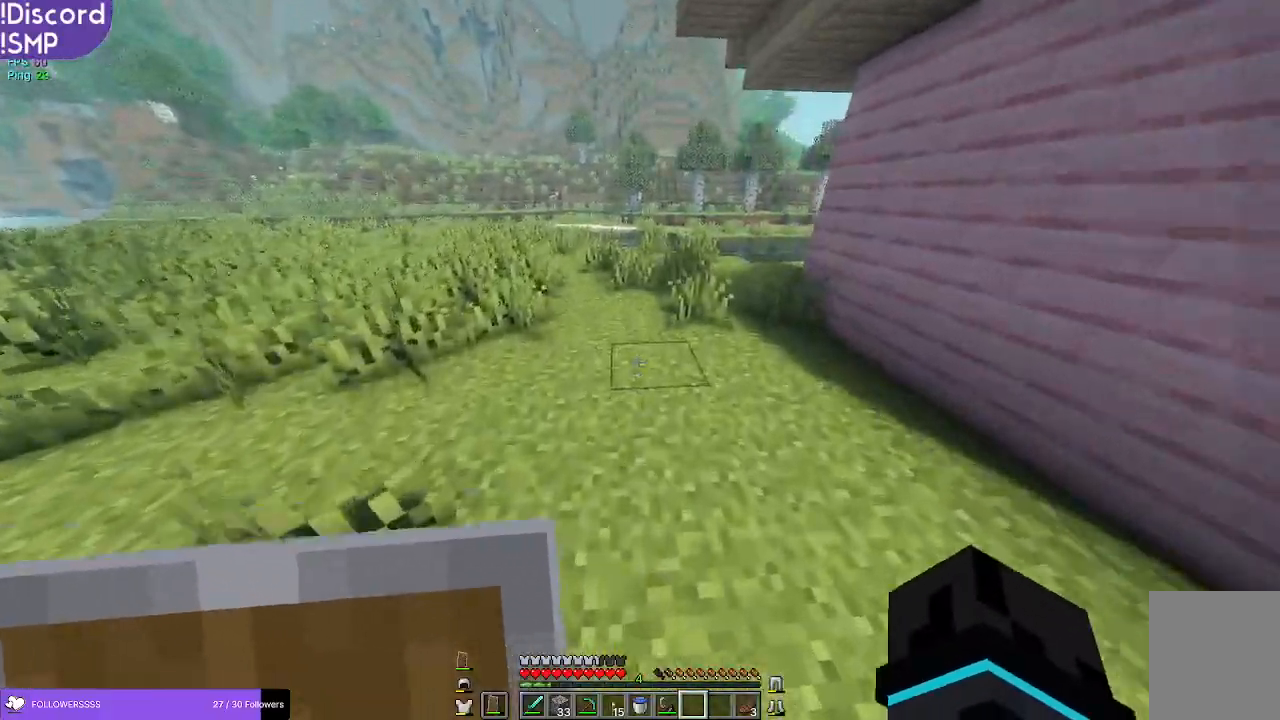
{"keys": ["a", "w"], "mouse": [], "events": [[334, "a", "down"]]}
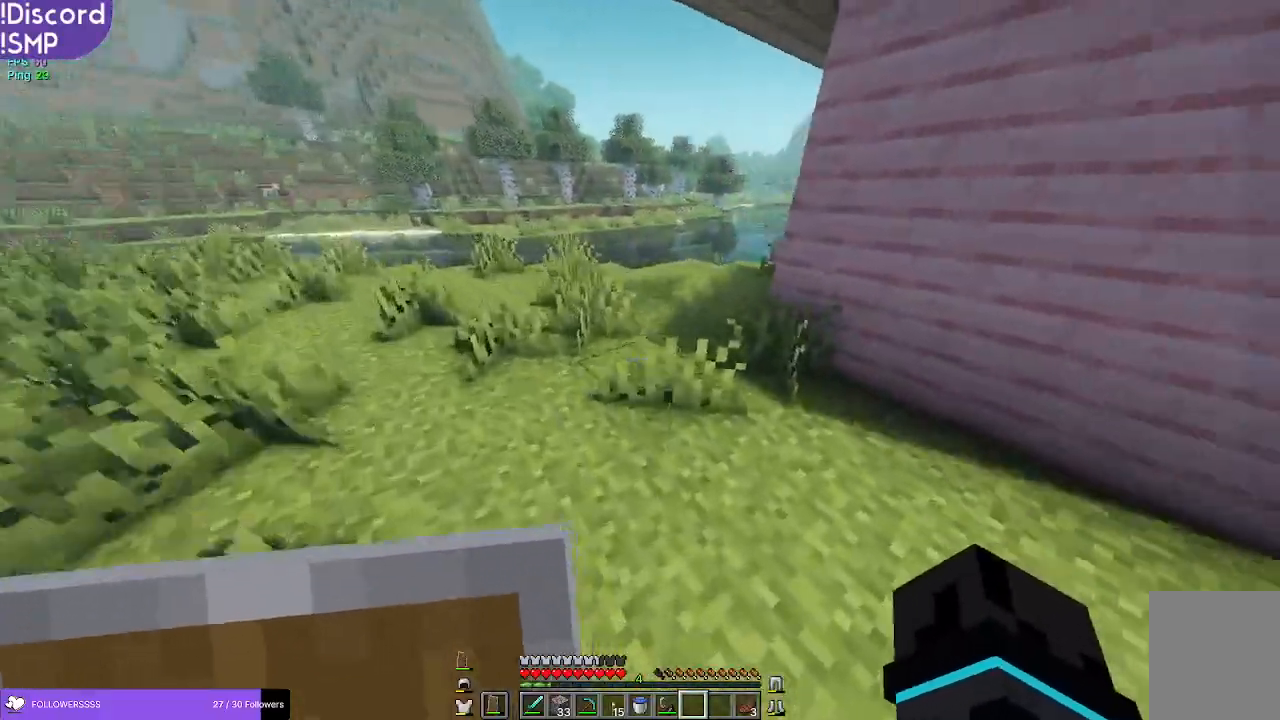
{"keys": ["w"], "mouse": [], "events": [[184, "a", "up"]]}
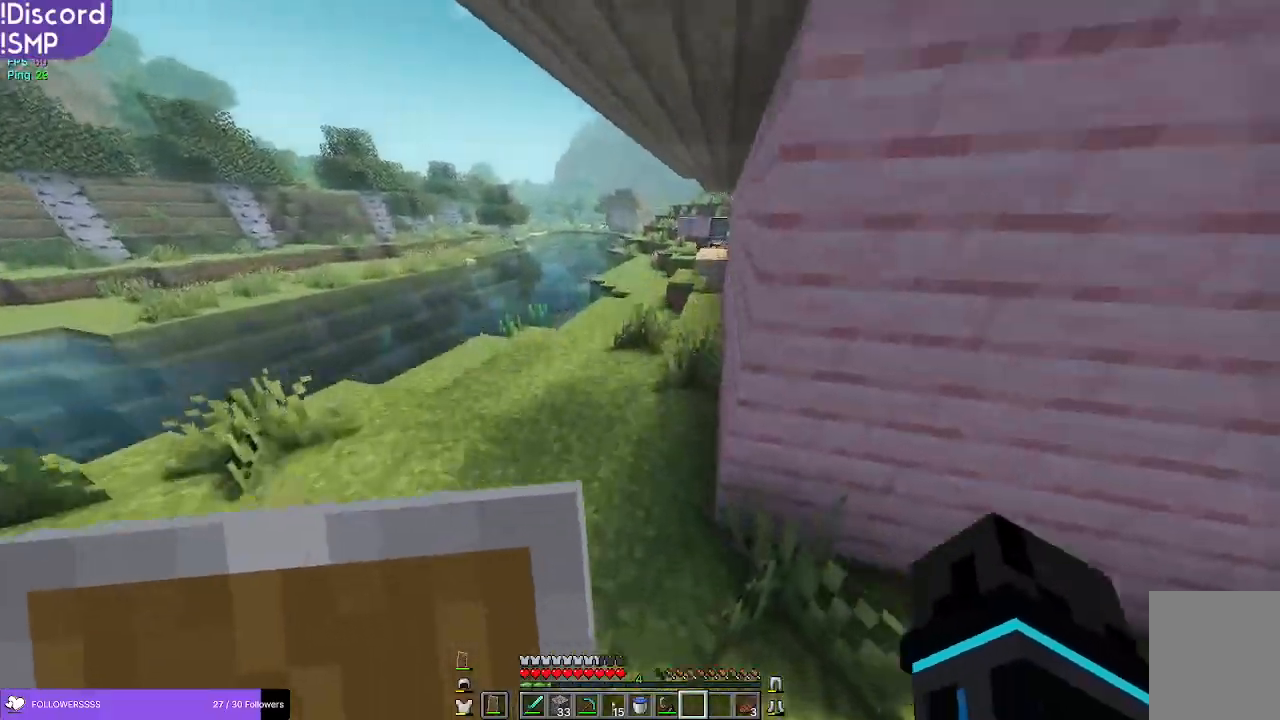
{"keys": ["w"], "mouse": [], "events": []}
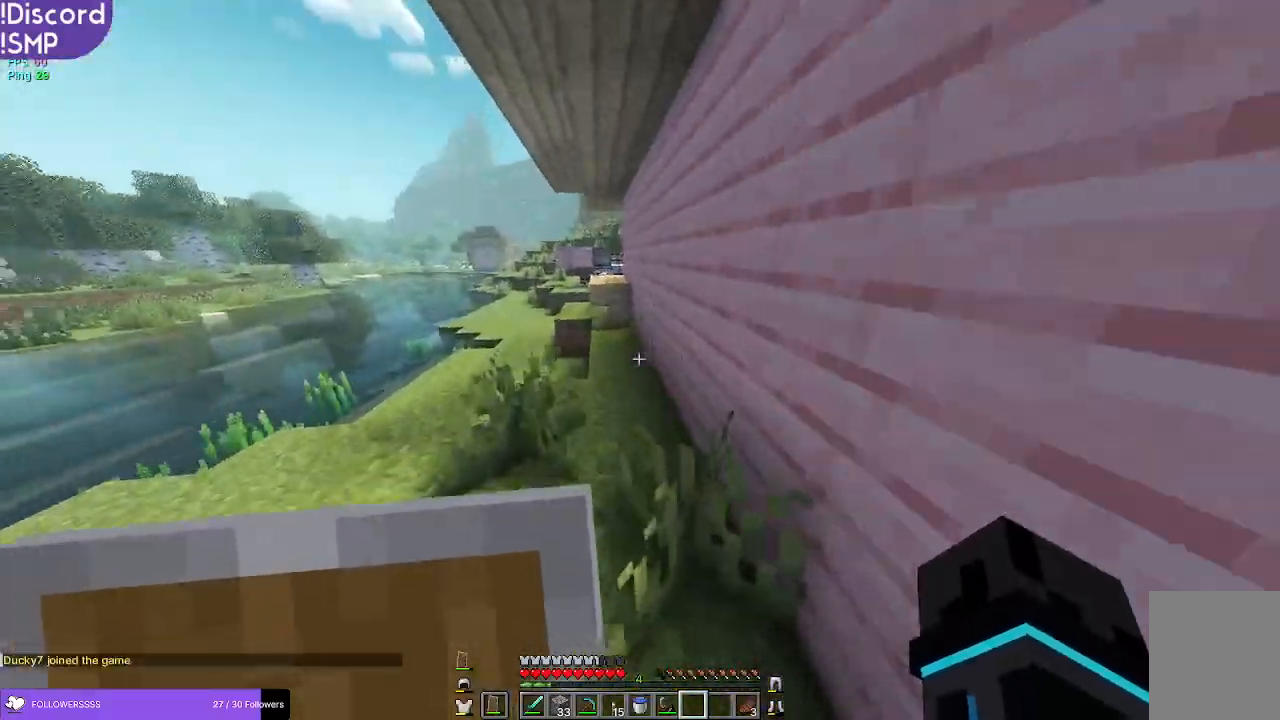
{"keys": ["w"], "mouse": [], "events": []}
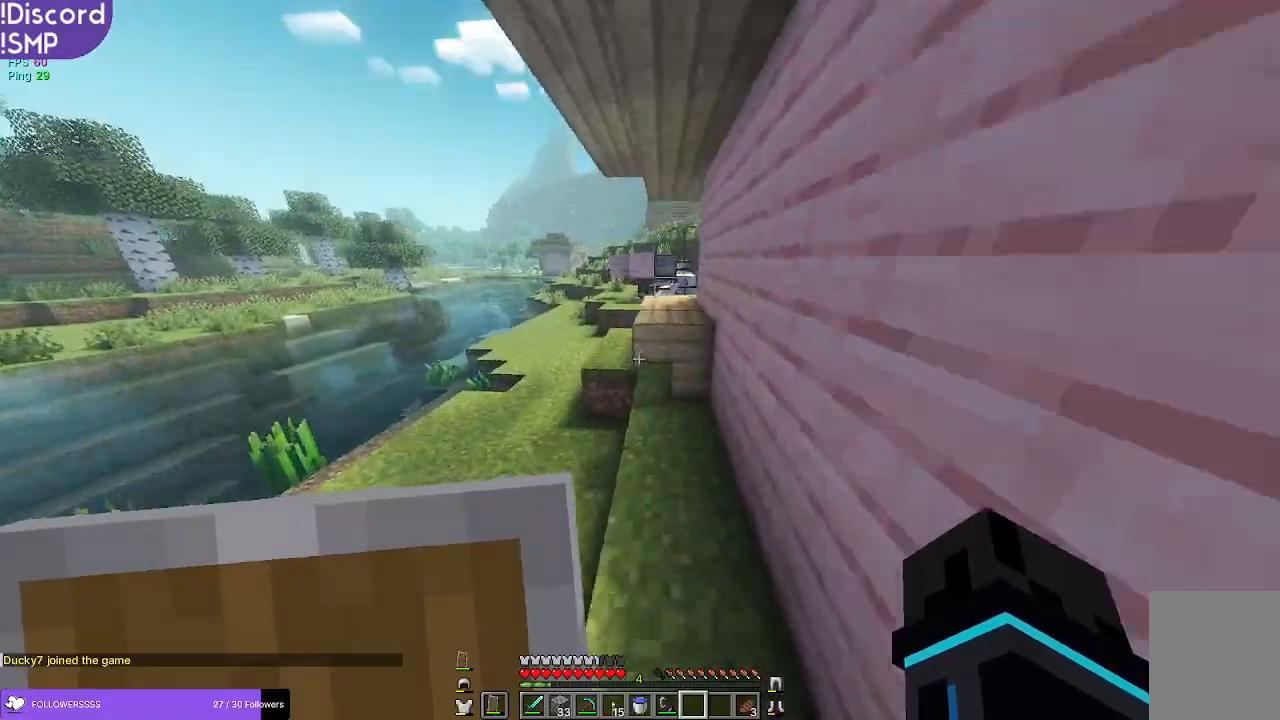
{"keys": ["a", "w"], "mouse": [], "events": [[434, "a", "down"]]}
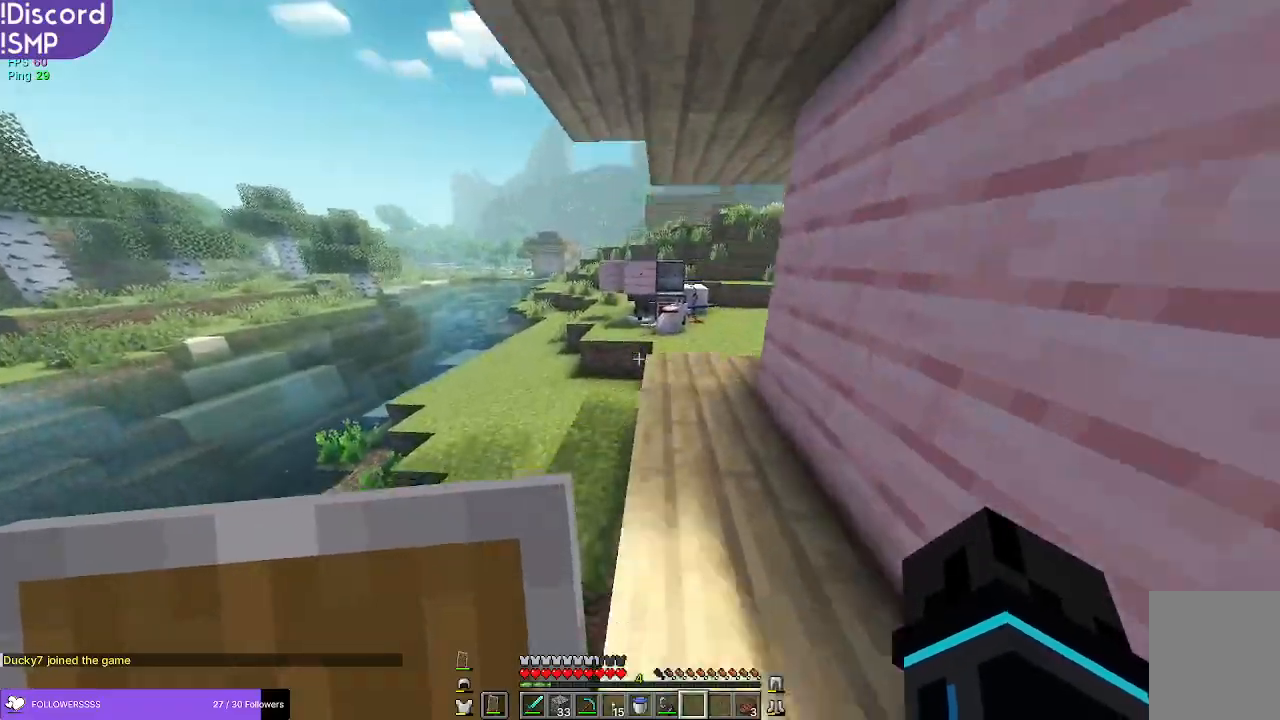
{"keys": ["w"], "mouse": [], "events": [[184, "a", "up"]]}
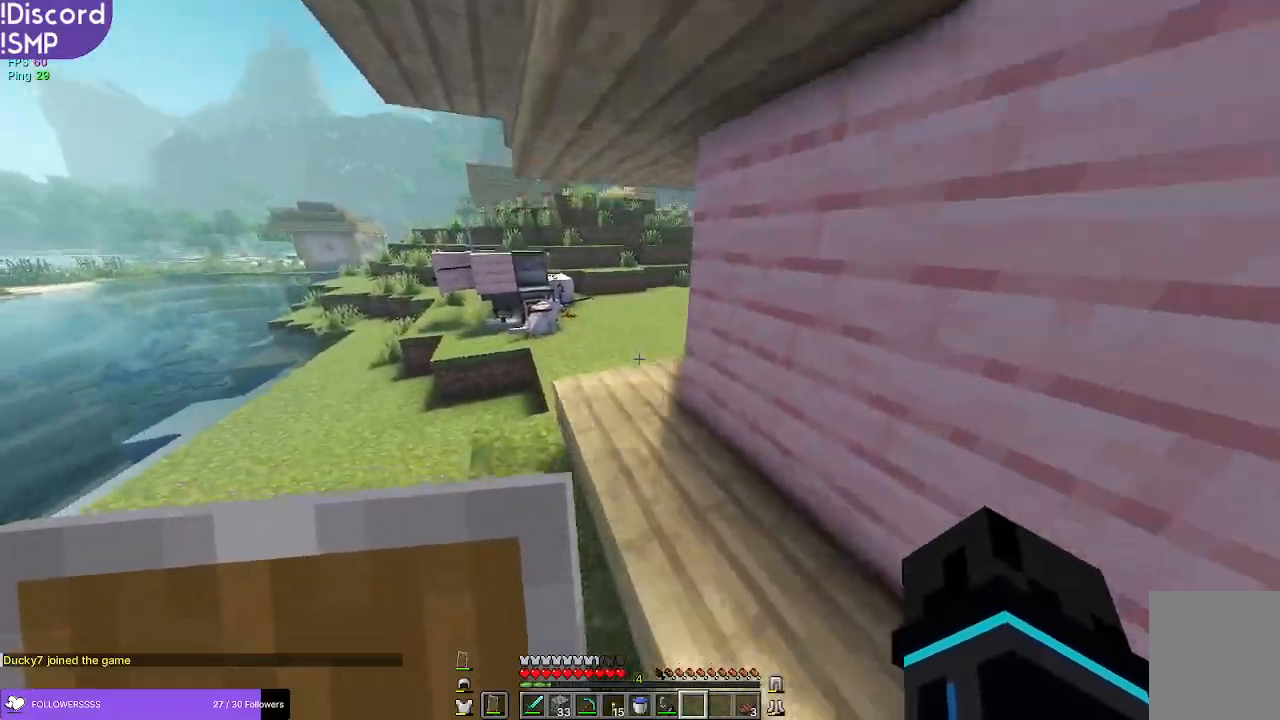
{"keys": ["w"], "mouse": [], "events": []}
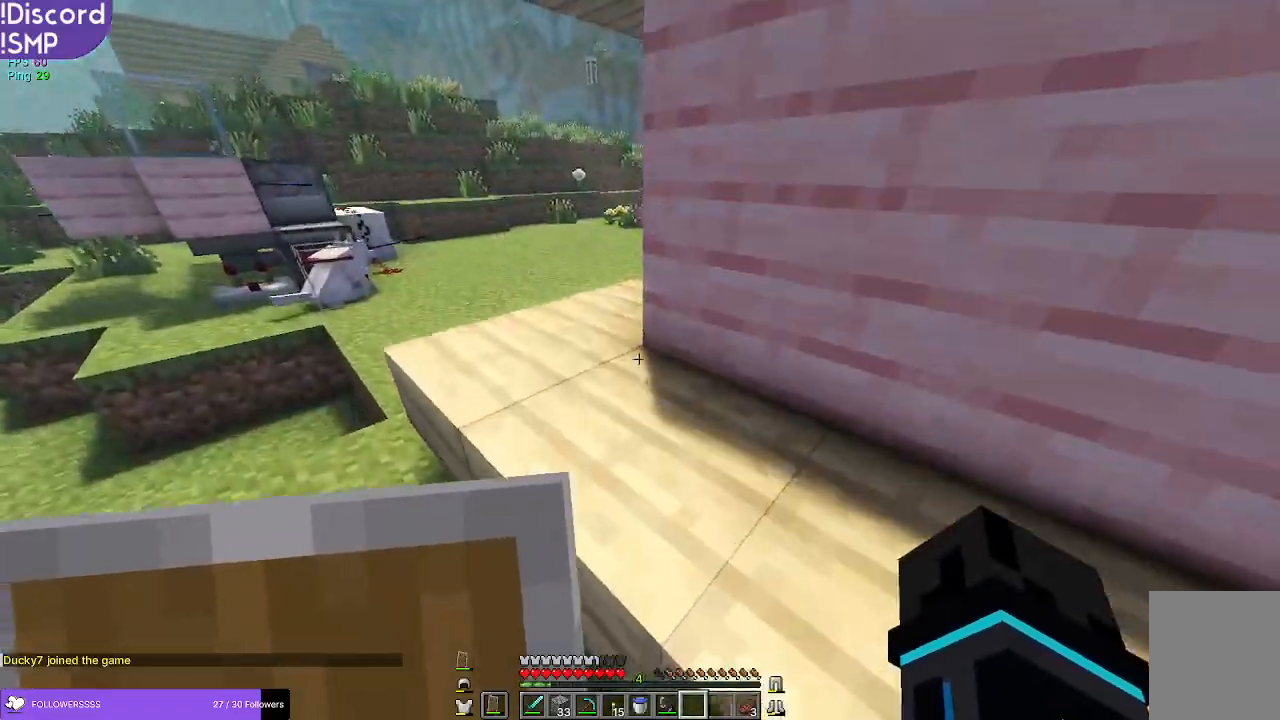
{"keys": ["w"], "mouse": [], "events": []}
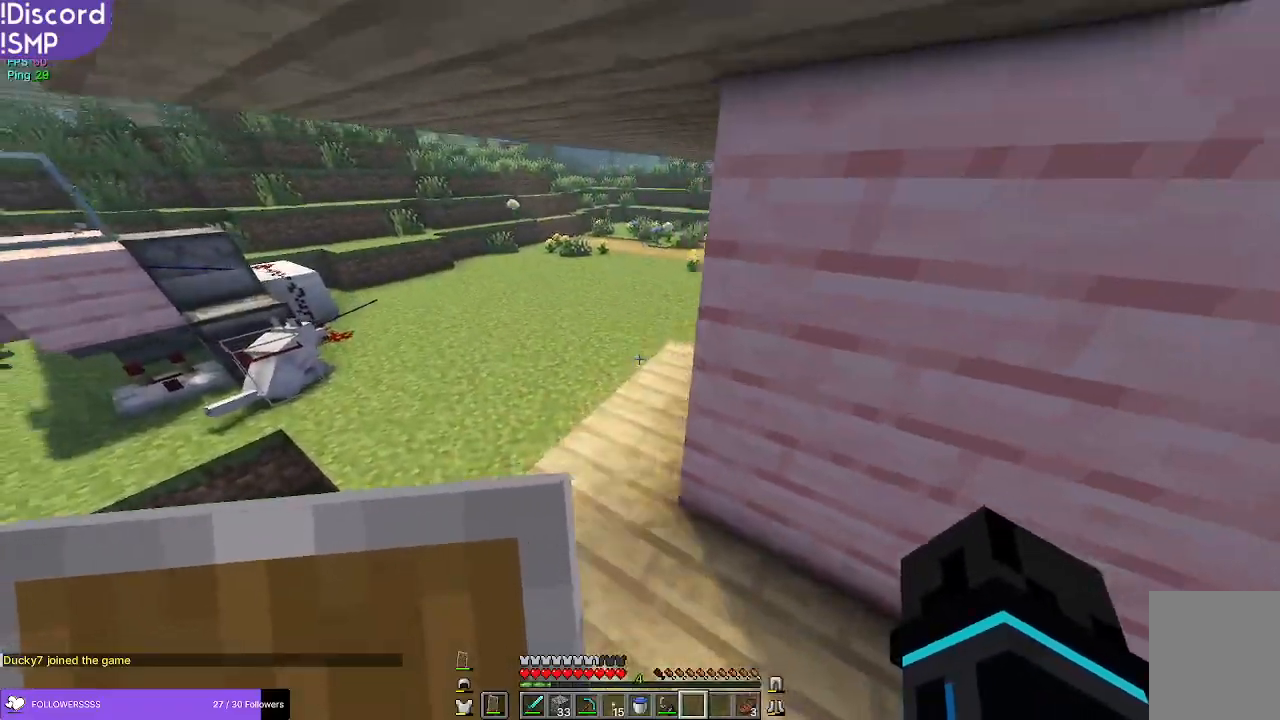
{"keys": ["w"], "mouse": [], "events": []}
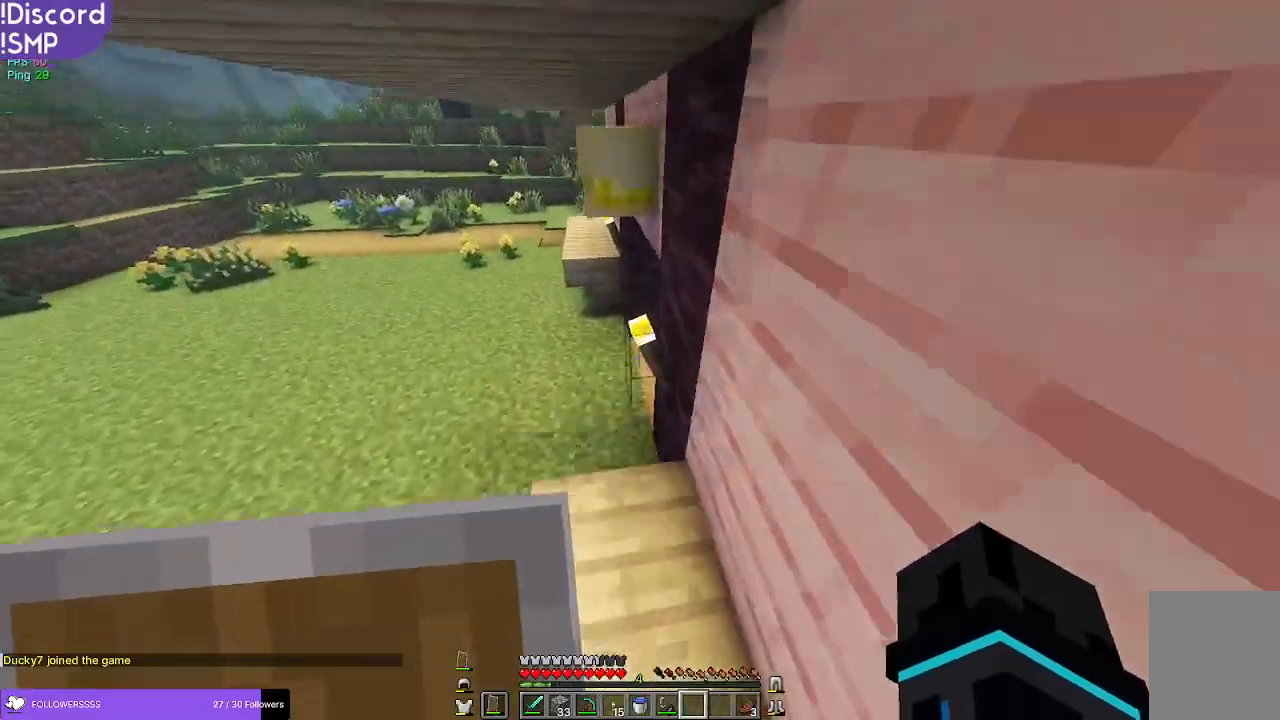
{"keys": ["a", "w"], "mouse": [], "events": [[417, "a", "down"]]}
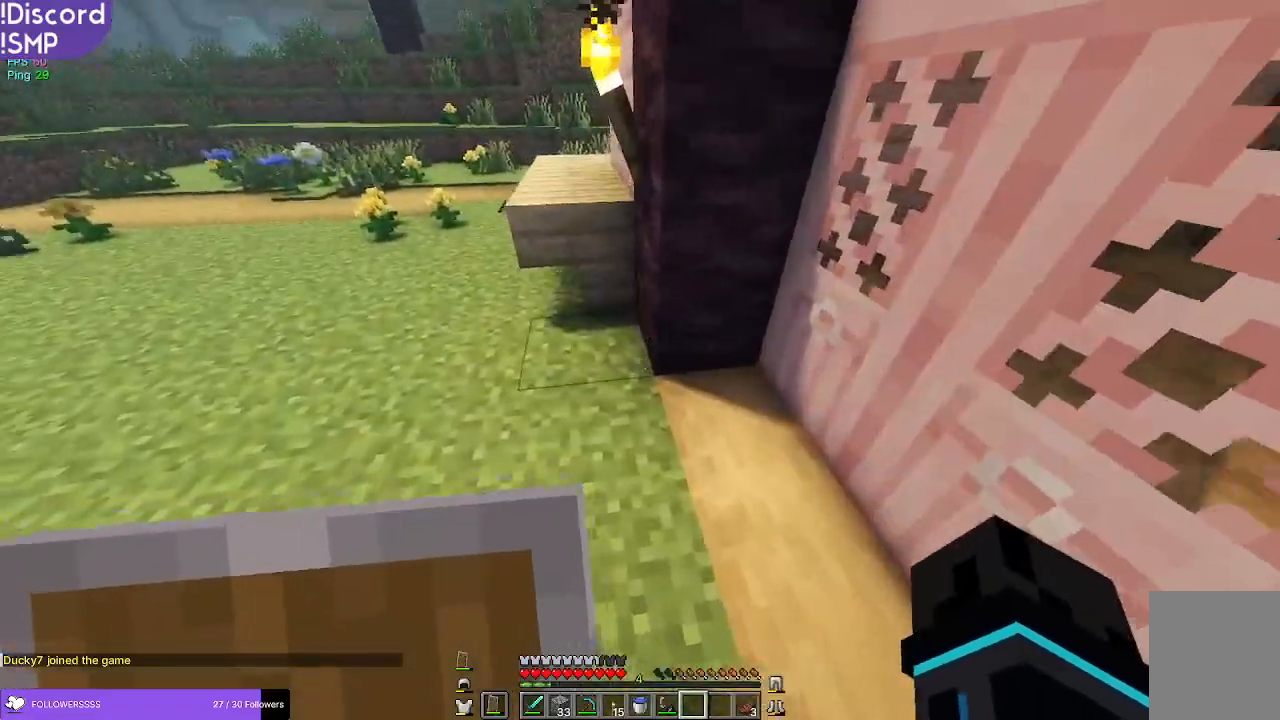
{"keys": ["w"], "mouse": [], "events": [[67, "a", "up"]]}
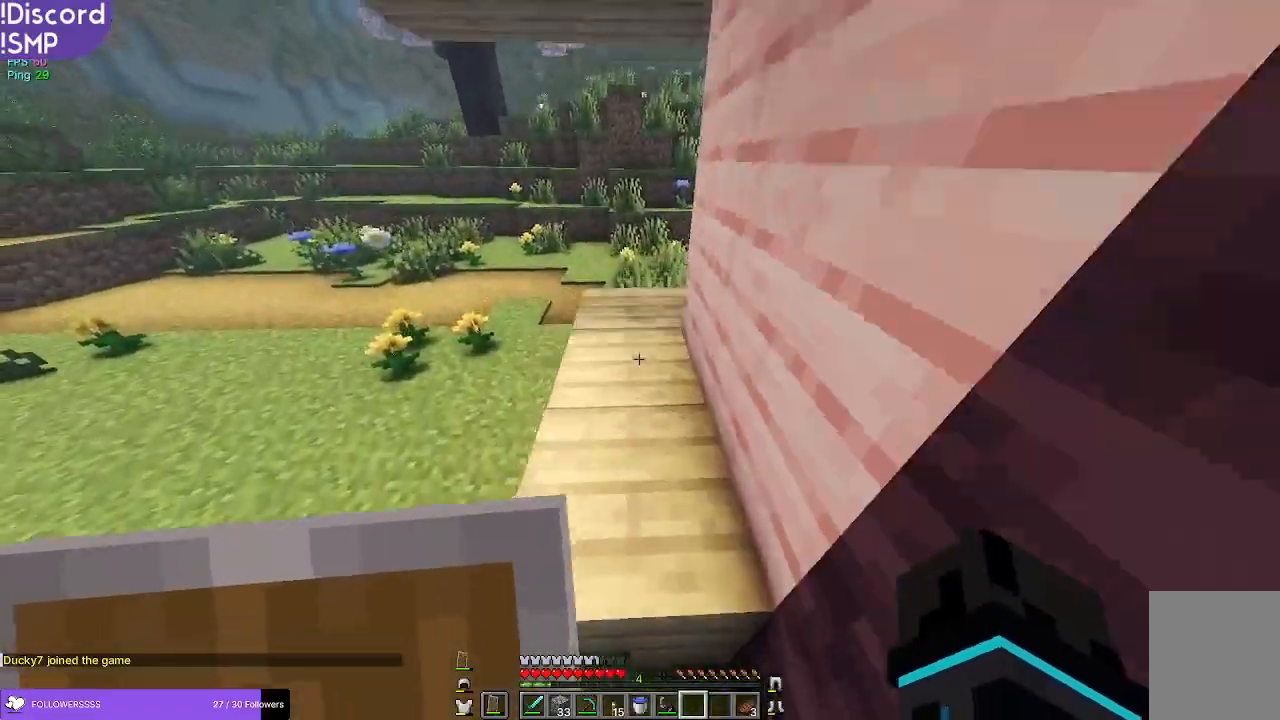
{"keys": ["w"], "mouse": [], "events": []}
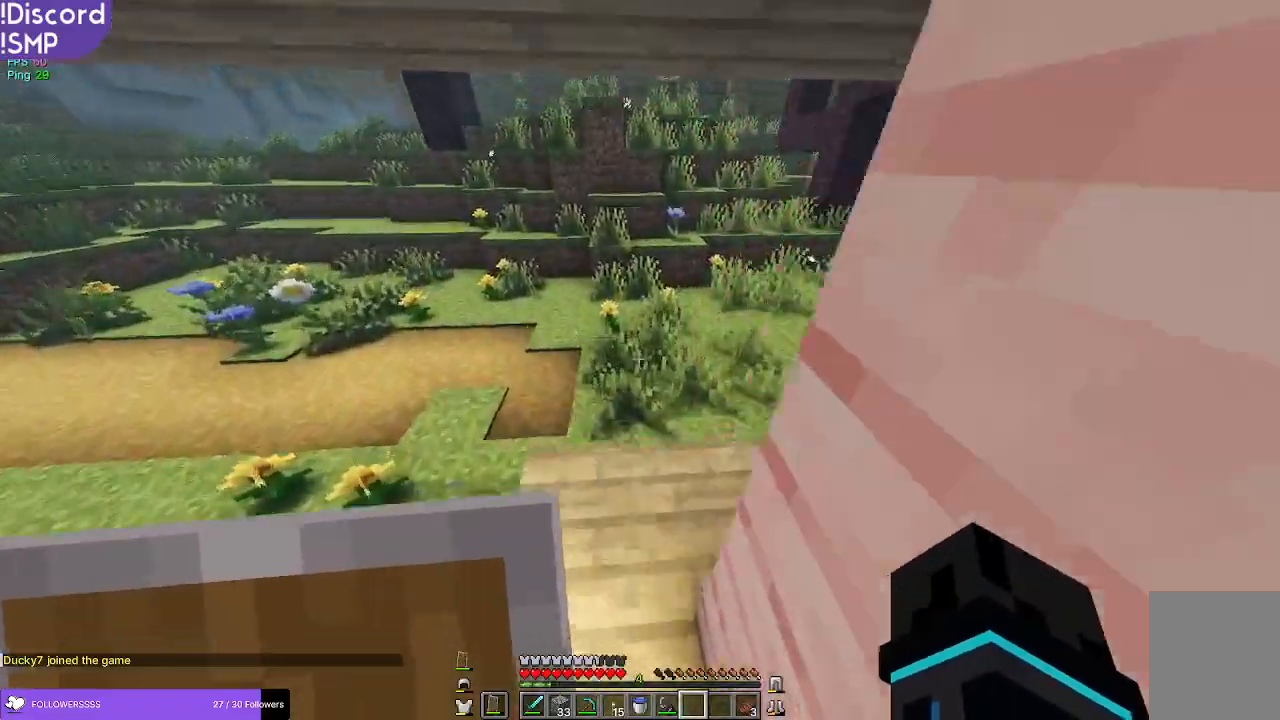
{"keys": ["w"], "mouse": [], "events": []}
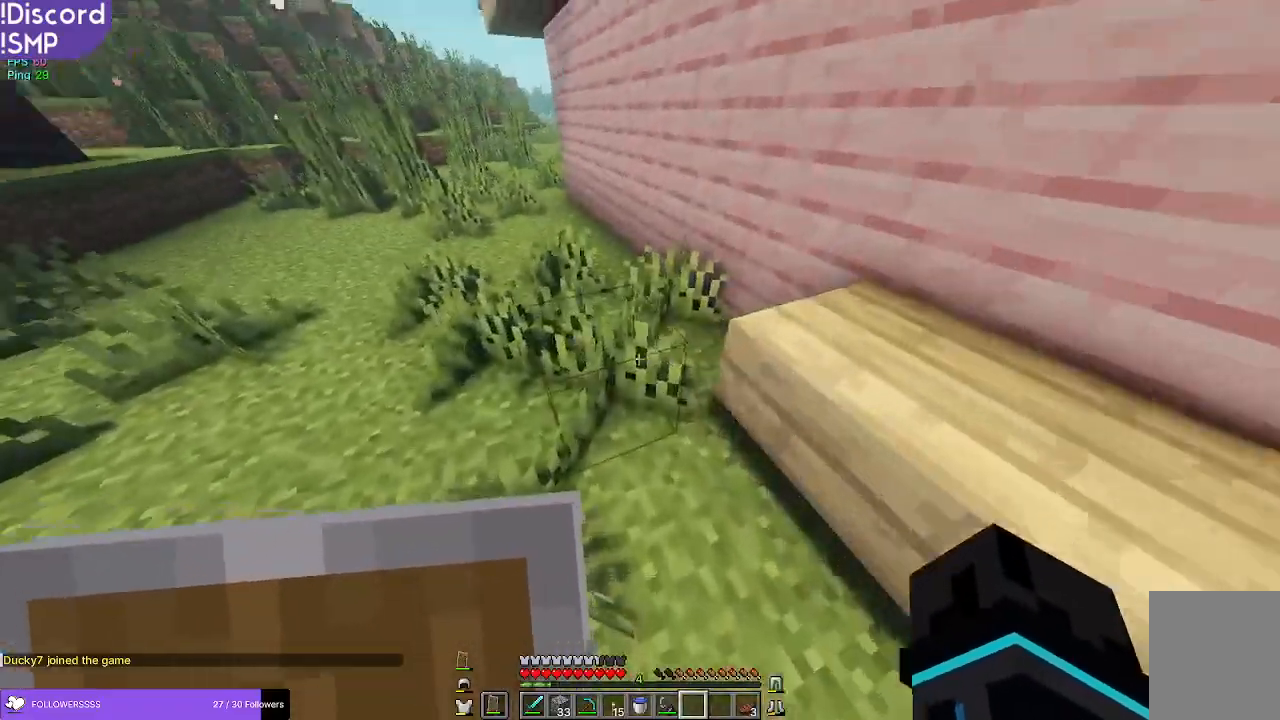
{"keys": ["w"], "mouse": [], "events": []}
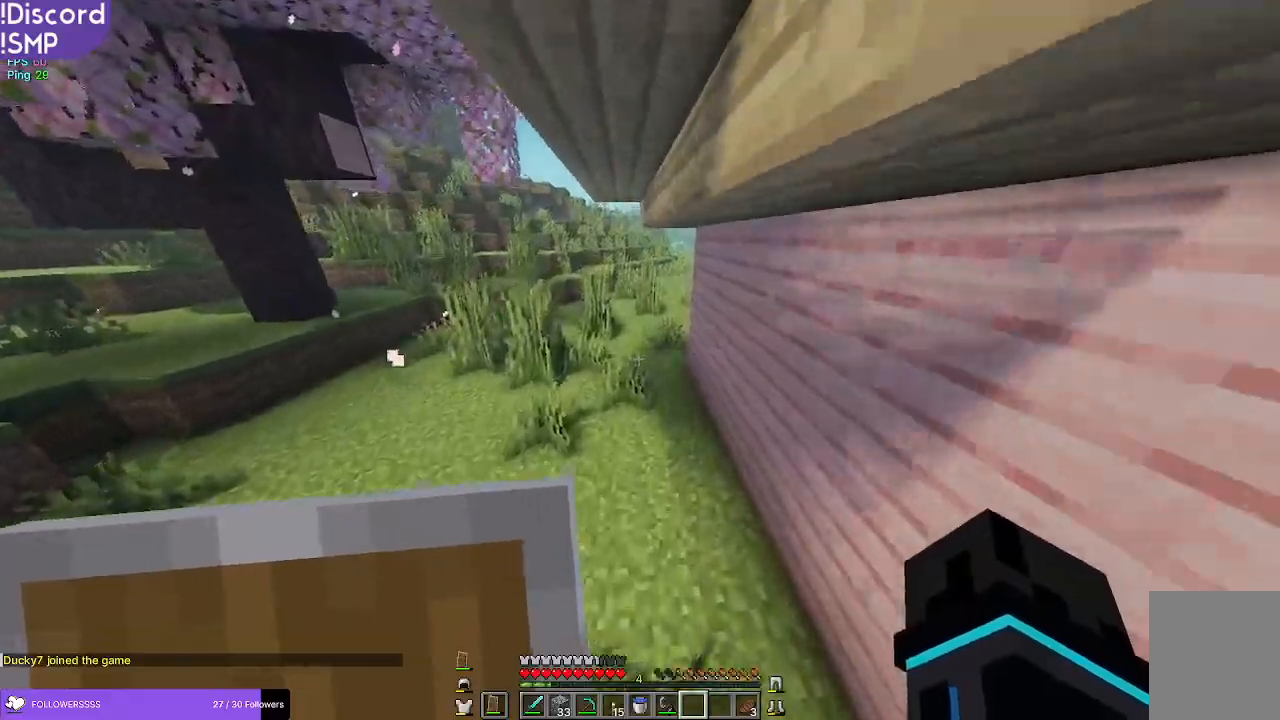
{"keys": ["a", "w"], "mouse": [], "events": [[434, "a", "down"]]}
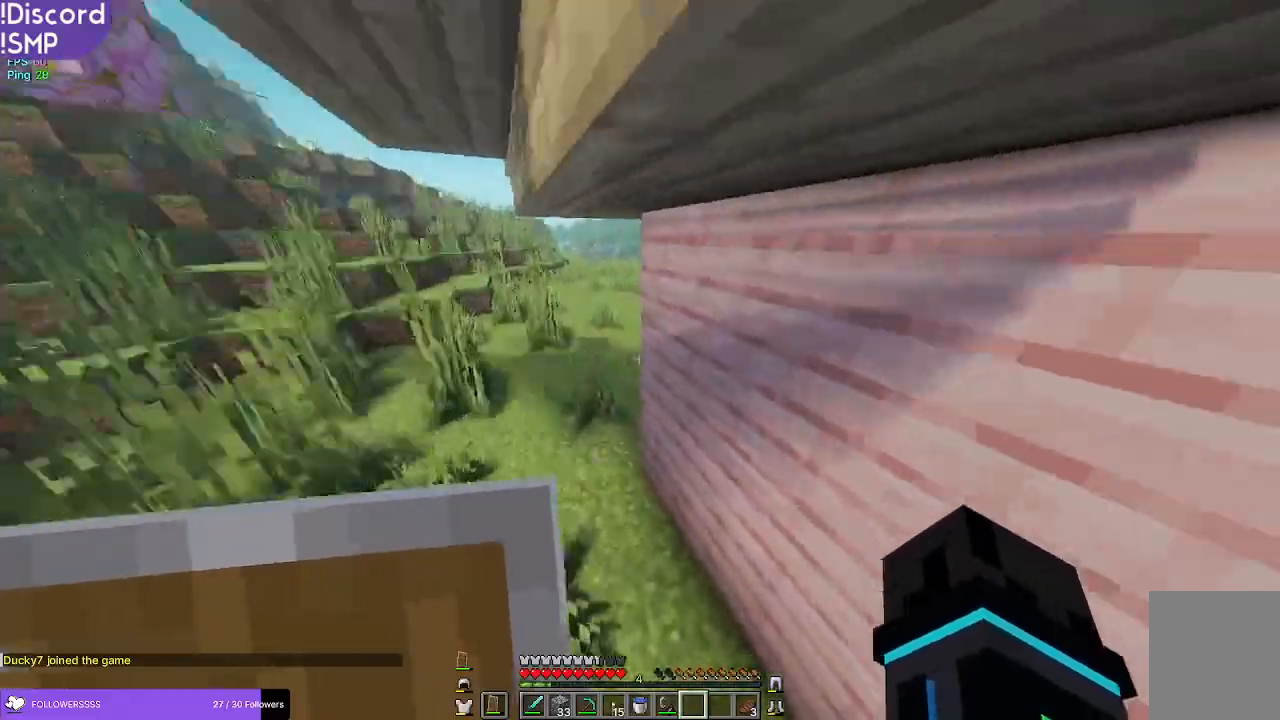
{"keys": ["a", "w"], "mouse": [], "events": []}
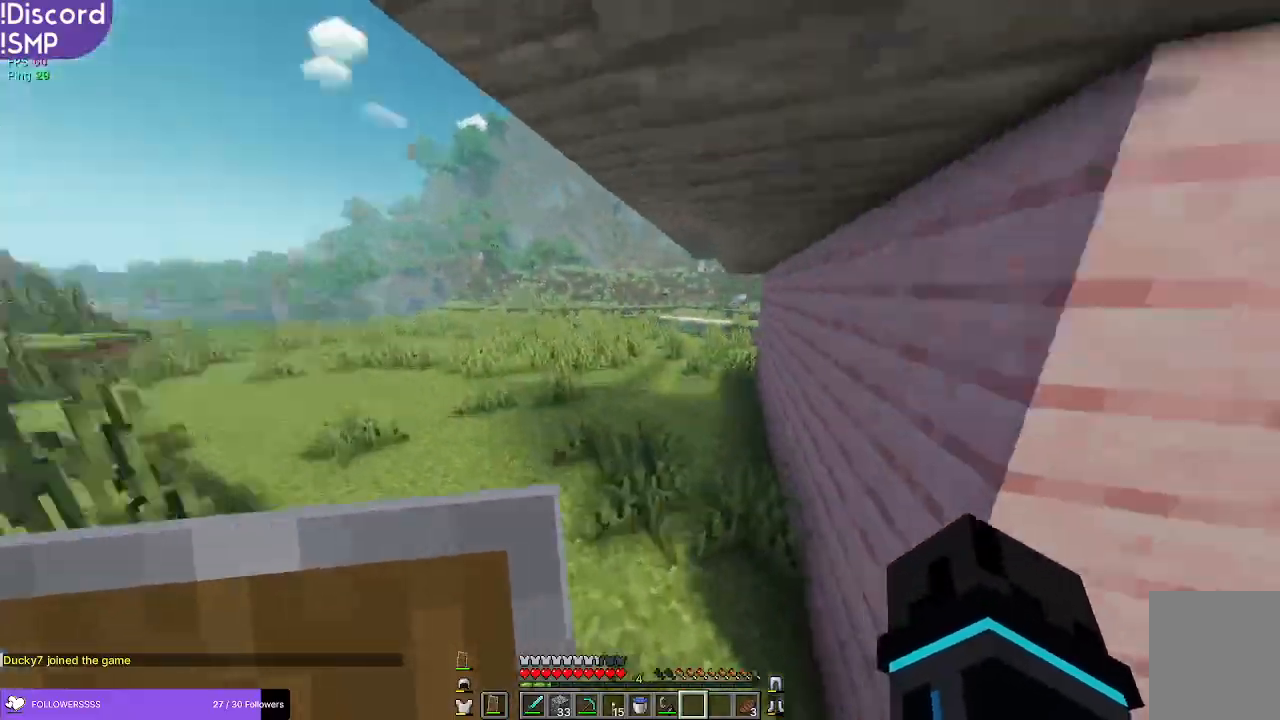
{"keys": ["w"], "mouse": [], "events": [[117, "a", "up"]]}
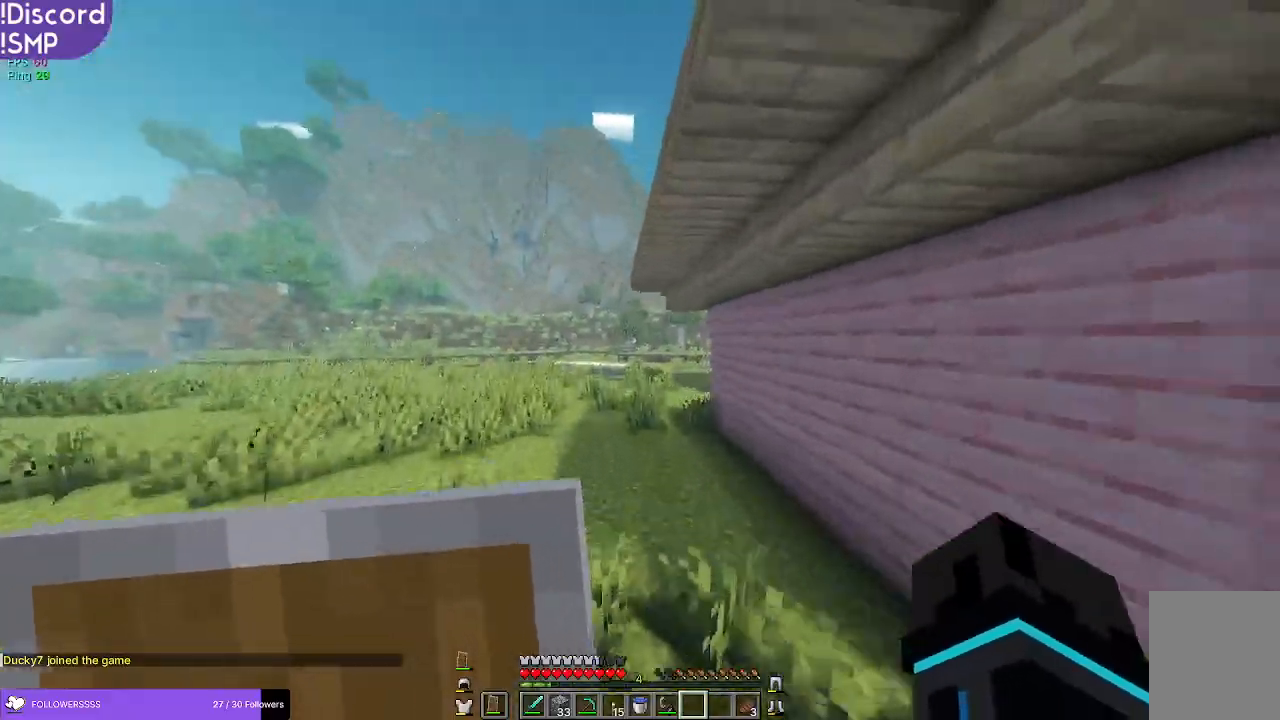
{"keys": ["w"], "mouse": [], "events": []}
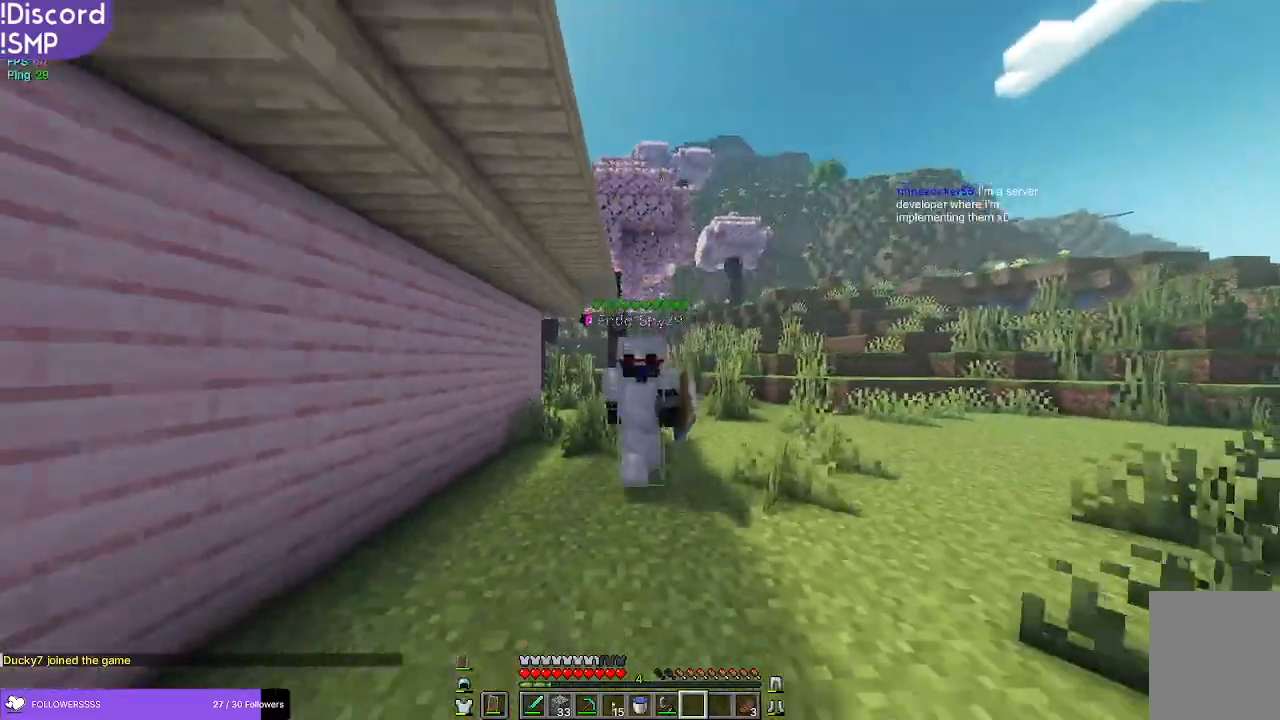
{"keys": ["w"], "mouse": [], "events": []}
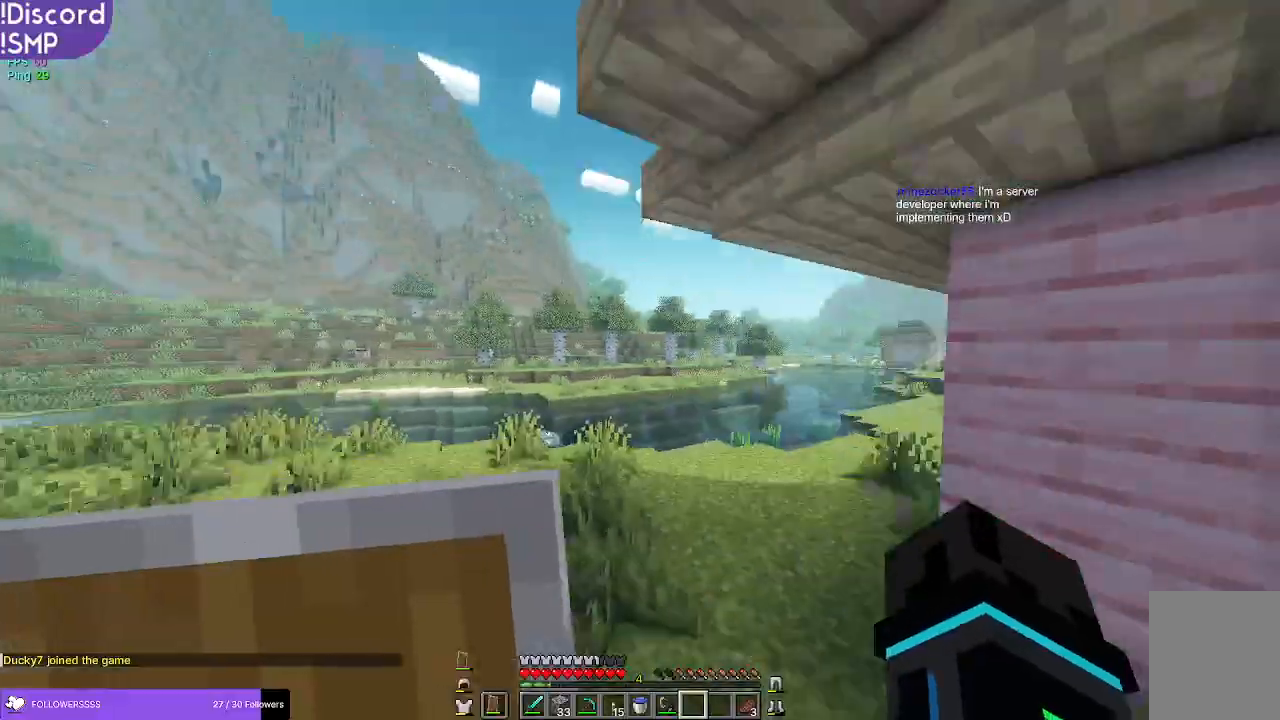
{"keys": ["w"], "mouse": [], "events": []}
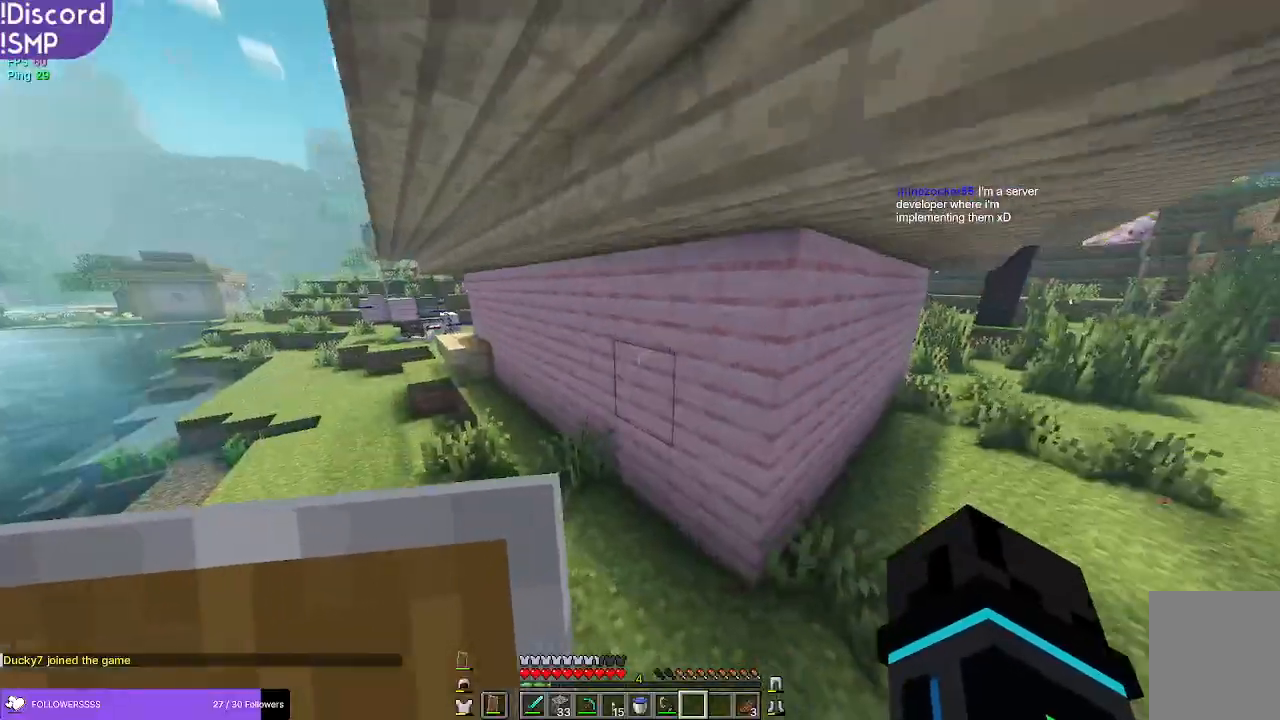
{"keys": ["w"], "mouse": [], "events": []}
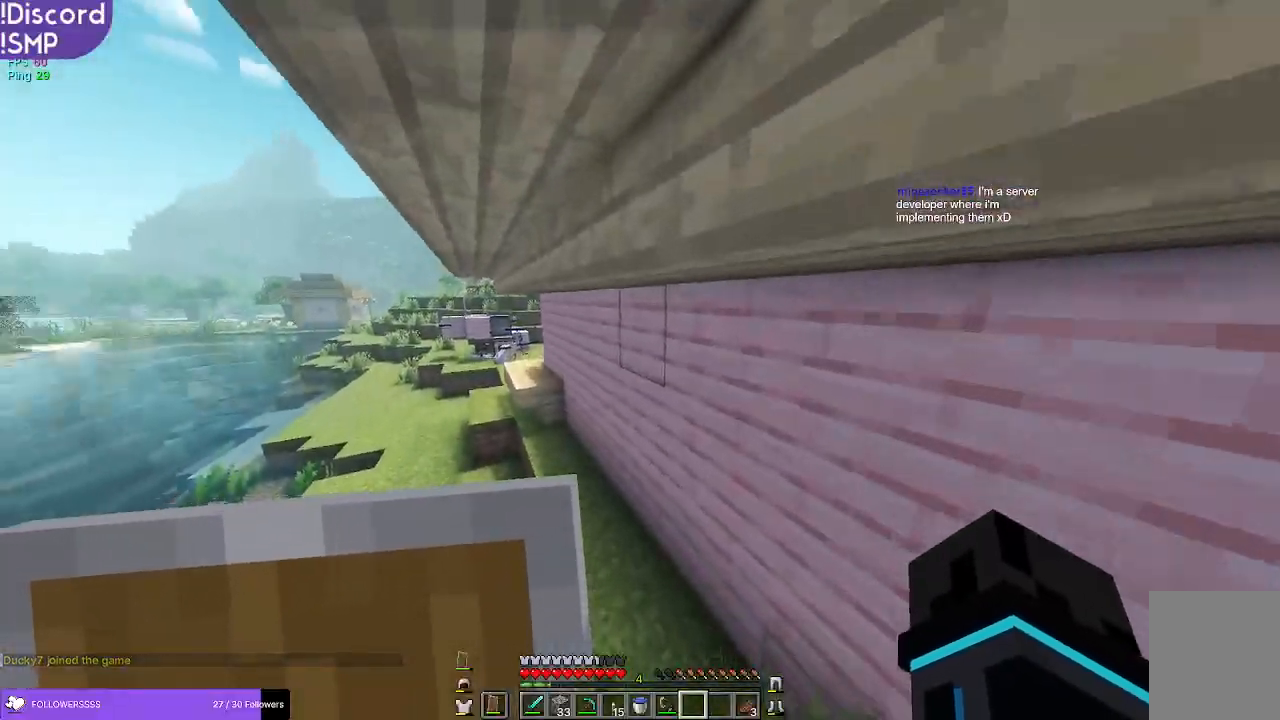
{"keys": ["w"], "mouse": [], "events": []}
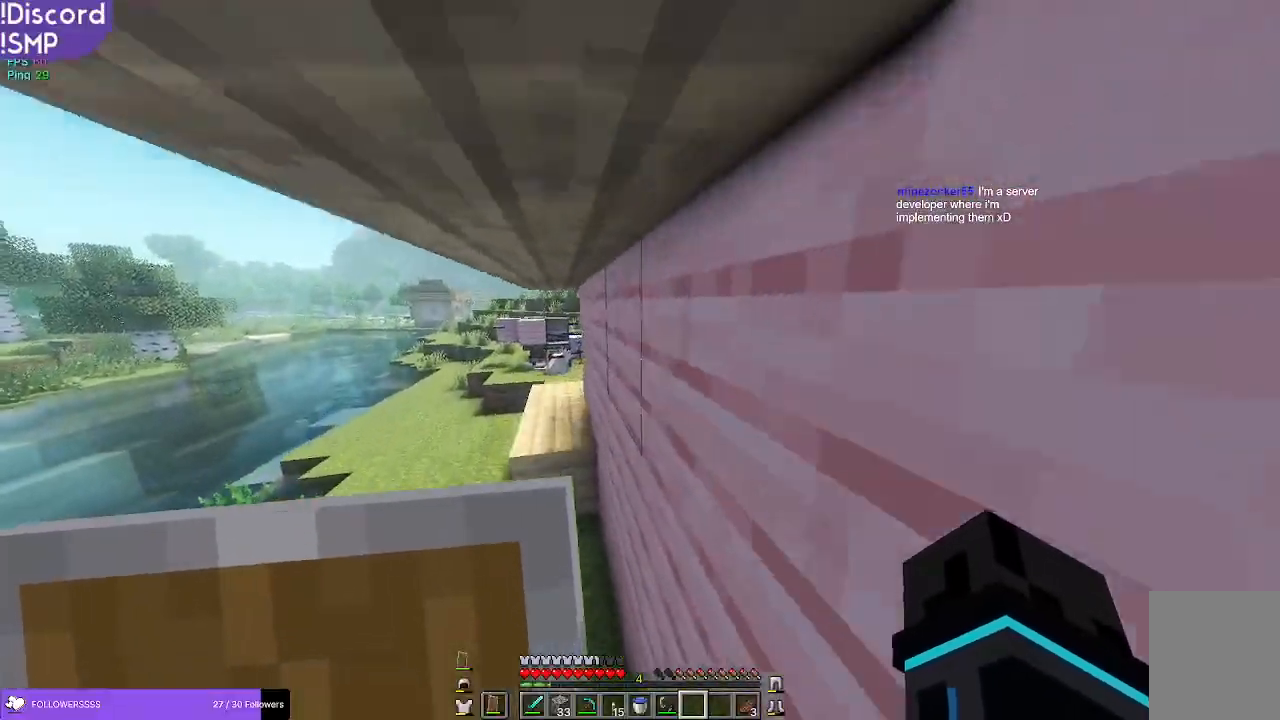
{"keys": ["w"], "mouse": [], "events": []}
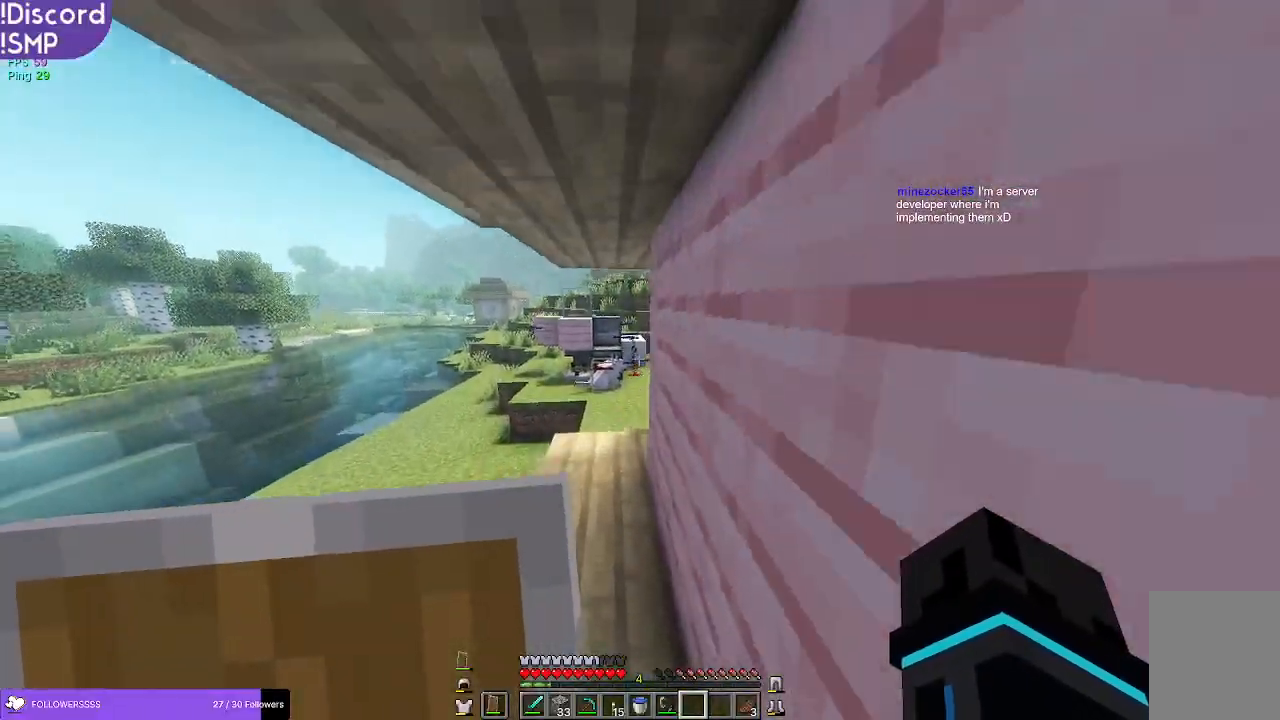
{"keys": ["w"], "mouse": [], "events": []}
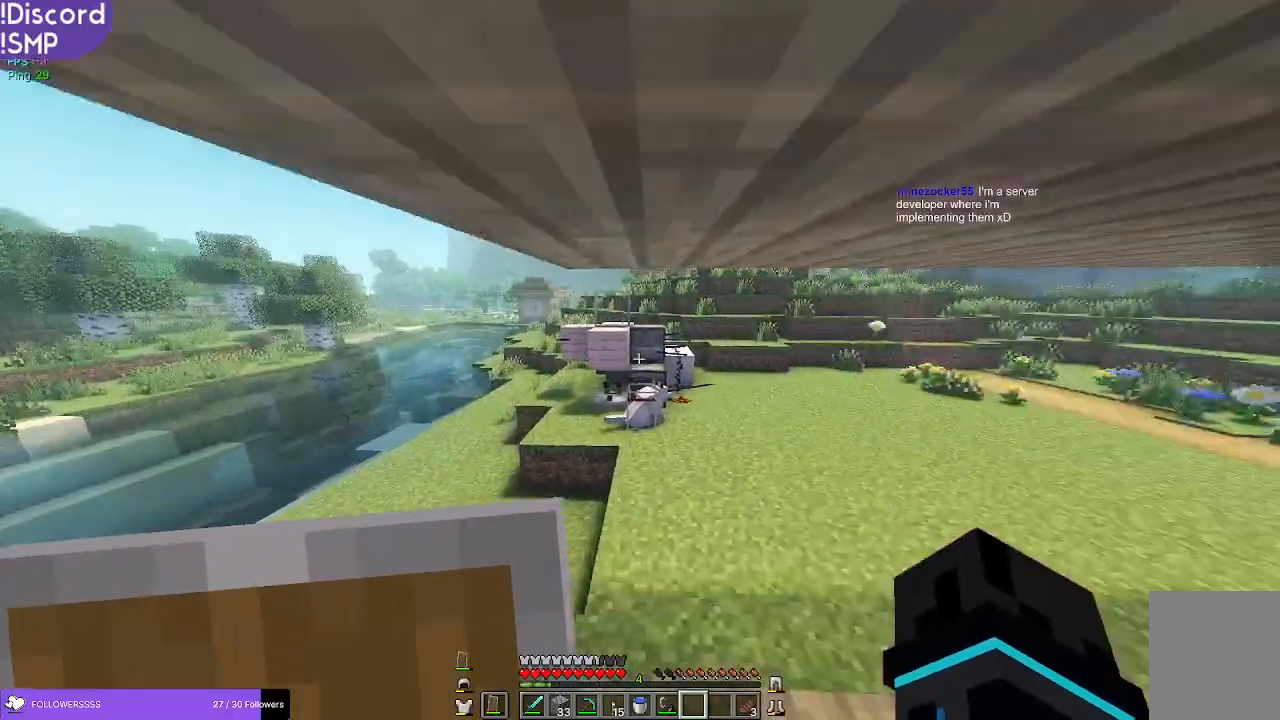
{"keys": ["w"], "mouse": [], "events": []}
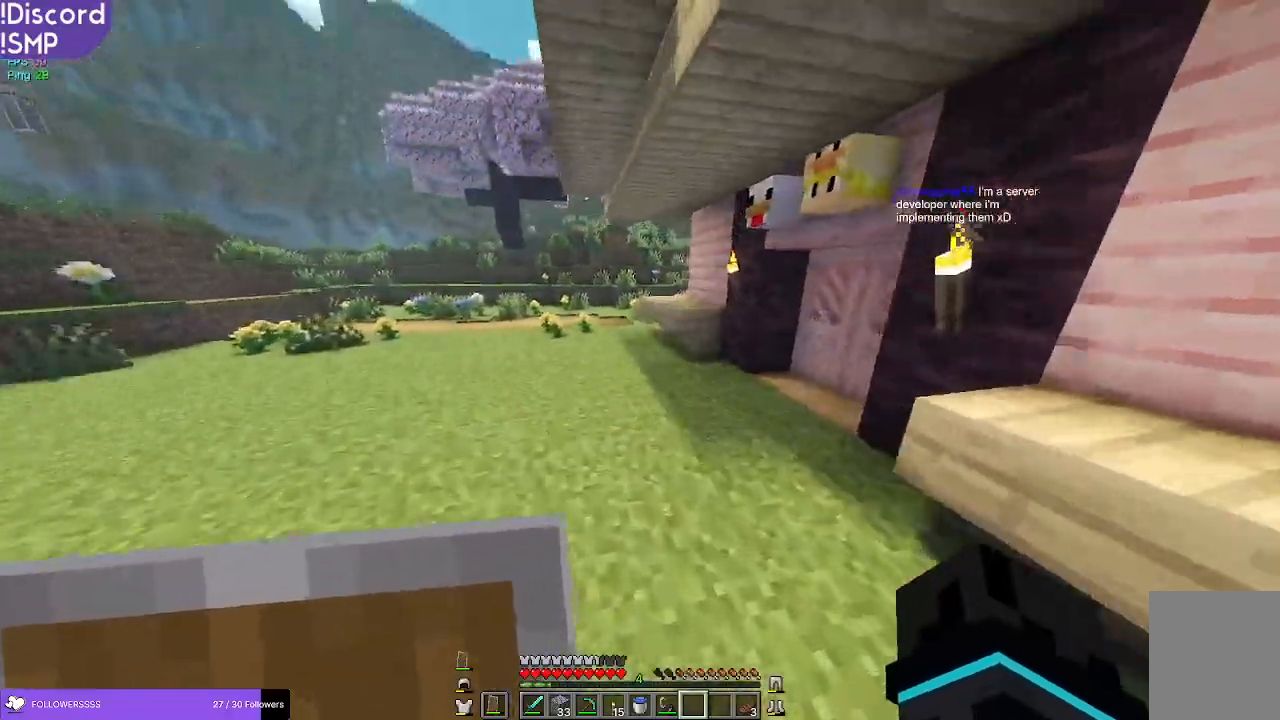
{"keys": ["w"], "mouse": [], "events": []}
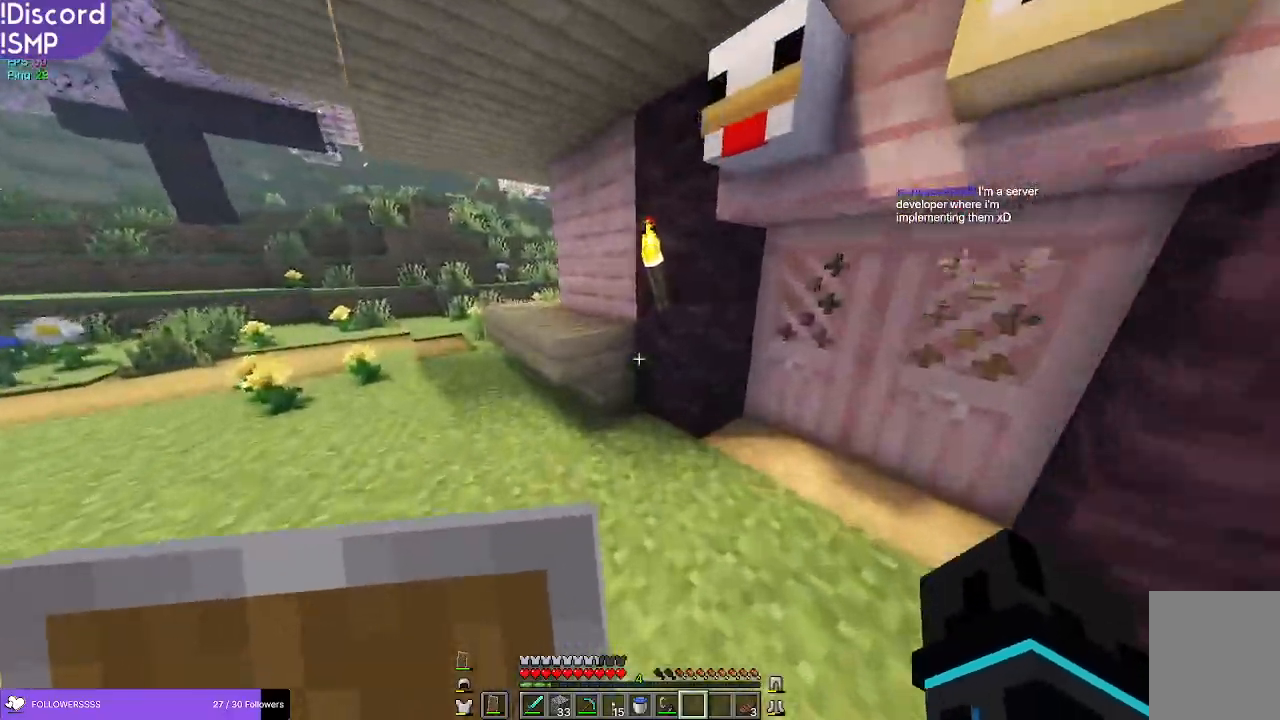
{"keys": ["w"], "mouse": [], "events": []}
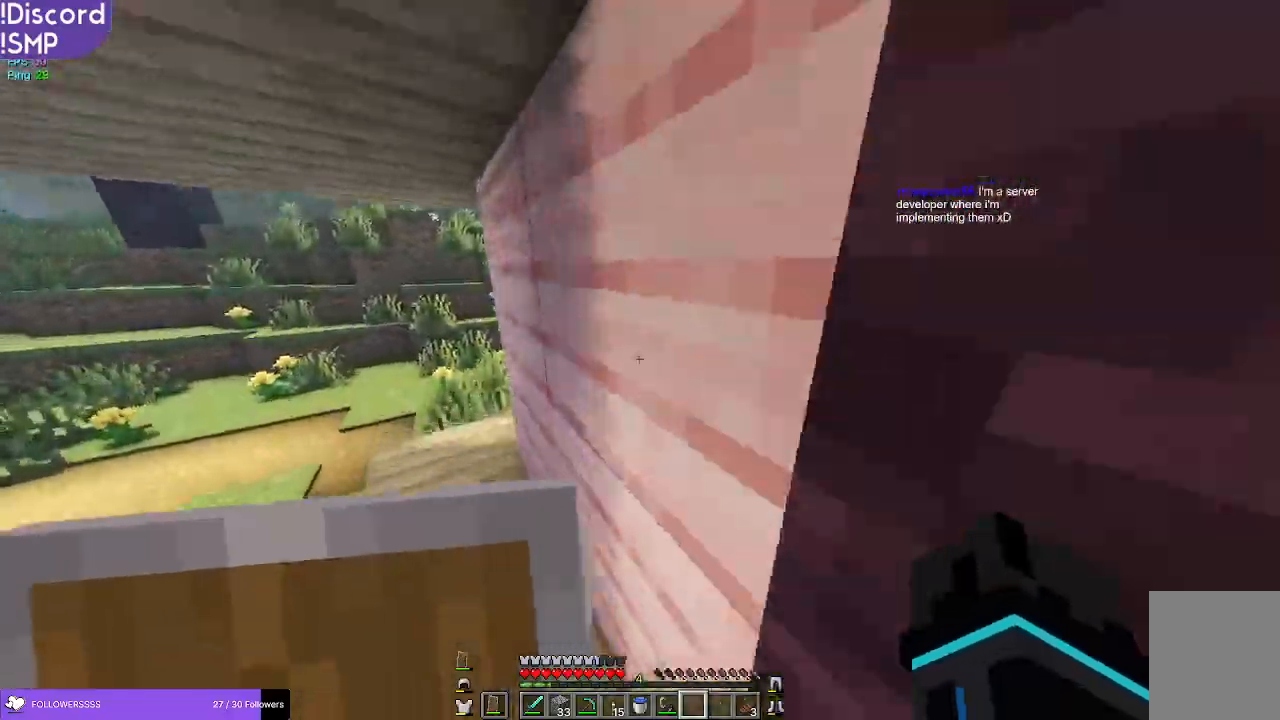
{"keys": ["a", "w"], "mouse": [], "events": [[117, "a", "down"]]}